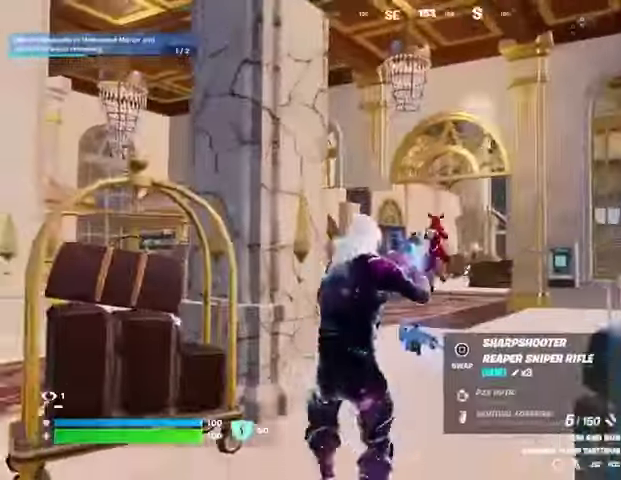
Gameplay with a controller (PlayStation layout); each line is a JSON object with the inputs held at the frame after it. "events" lists button and stick changes between this image and that frame as [ms after this image, input, new state], when the widget could be followed in between.
{"buttons": ["L2"], "left_stick": "up", "right_stick": "center", "events": [[100, "left_stick", "up"], [333, "L2", "down"]]}
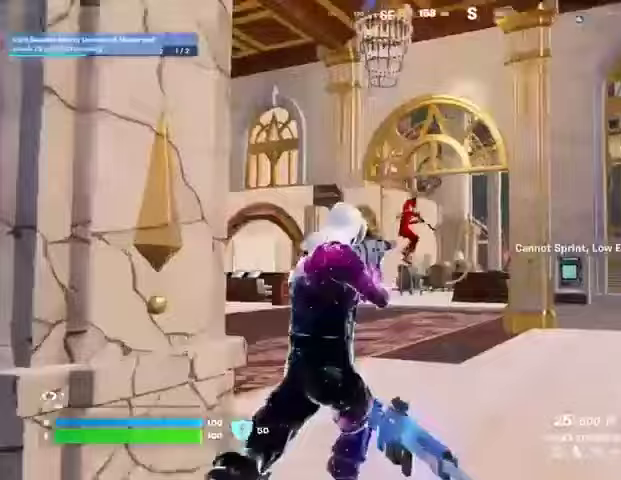
{"buttons": ["R2"], "left_stick": "up", "right_stick": "up", "events": [[33, "right_stick", "left"], [67, "R2", "down"], [133, "right_stick", "down"], [233, "L2", "up"], [300, "right_stick", "center"], [500, "right_stick", "up"]]}
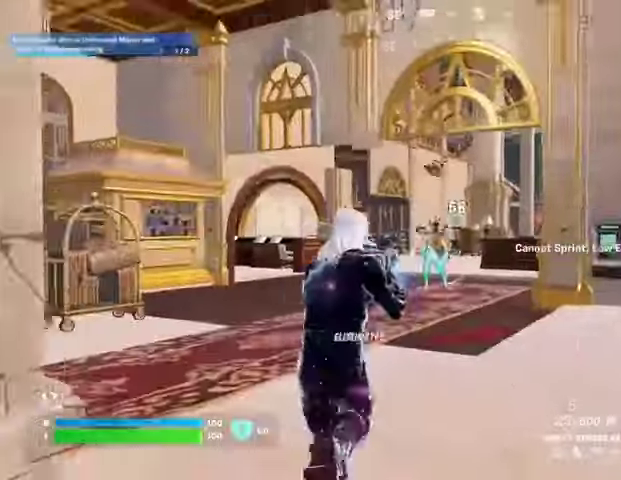
{"buttons": [], "left_stick": "up", "right_stick": "down-left", "events": [[33, "right_stick", "center"], [67, "R2", "up"], [467, "right_stick", "down-left"]]}
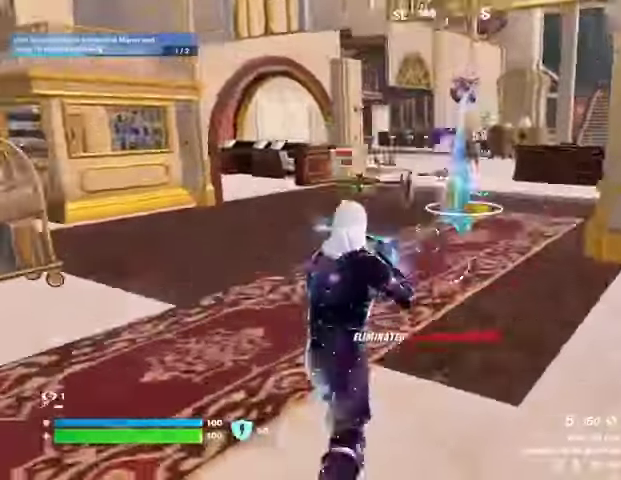
{"buttons": [], "left_stick": "up", "right_stick": "center", "events": [[33, "L3", "down"], [100, "L3", "up"], [100, "right_stick", "center"]]}
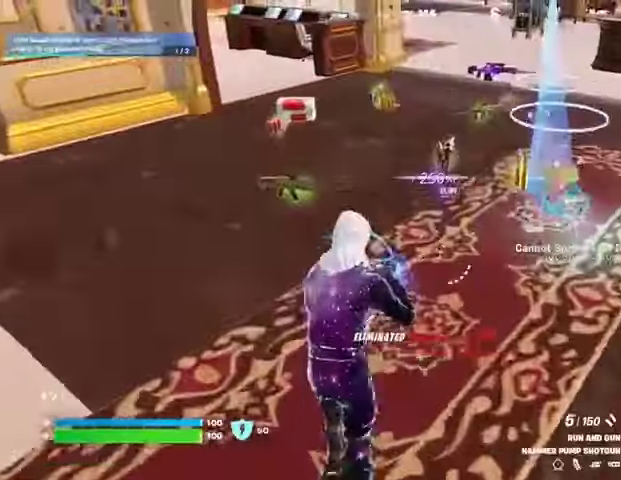
{"buttons": ["L1"], "left_stick": "up-right", "right_stick": "center", "events": [[100, "right_stick", "right"], [200, "right_stick", "center"], [267, "left_stick", "up-right"], [333, "L1", "down"]]}
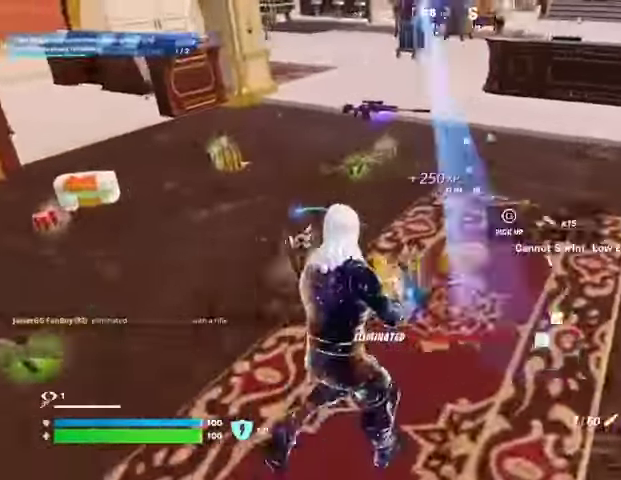
{"buttons": ["R1"], "left_stick": "up", "right_stick": "center", "events": [[33, "left_stick", "up"], [100, "L1", "up"], [167, "L3", "down"], [167, "R1", "down"], [267, "L3", "up"]]}
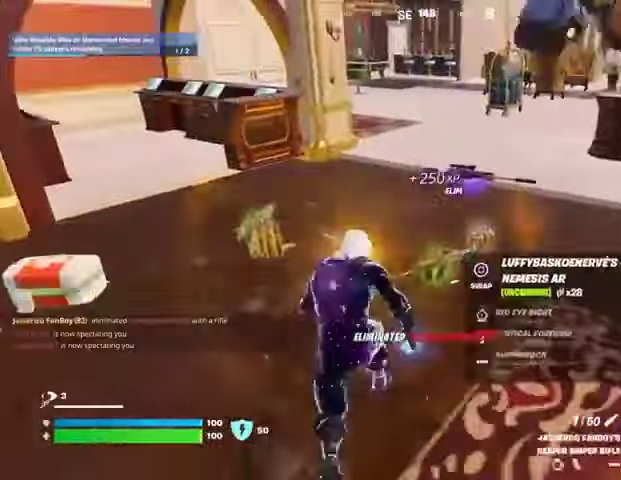
{"buttons": ["L1", "R1"], "left_stick": "right", "right_stick": "left", "events": [[33, "R1", "up"], [67, "L1", "down"], [167, "L1", "up"], [233, "SQUARE", "down"], [300, "SQUARE", "up"], [333, "left_stick", "up-right"], [333, "right_stick", "left"], [433, "L1", "down"], [433, "left_stick", "right"], [500, "R1", "down"]]}
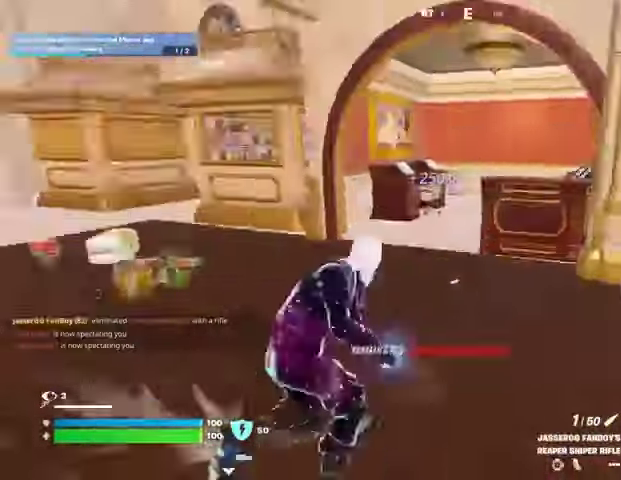
{"buttons": [], "left_stick": "up-left", "right_stick": "center", "events": [[100, "R1", "up"], [100, "left_stick", "down"], [167, "L1", "up"], [233, "left_stick", "left"], [267, "right_stick", "center"], [333, "left_stick", "up-left"], [367, "R1", "down"], [467, "R1", "up"]]}
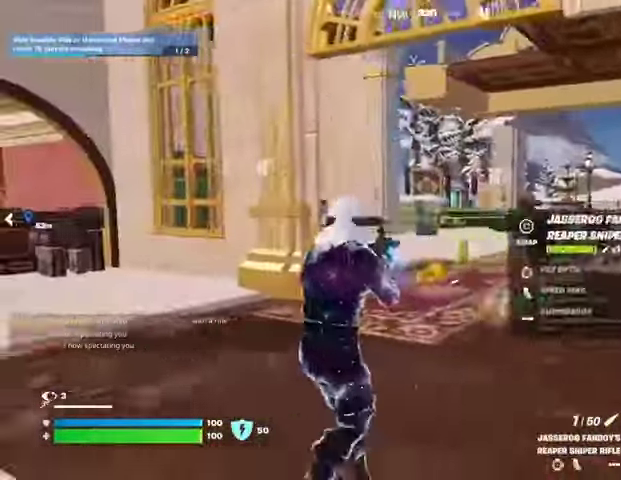
{"buttons": ["L2"], "left_stick": "up", "right_stick": "center", "events": [[133, "L2", "down"], [400, "left_stick", "up"]]}
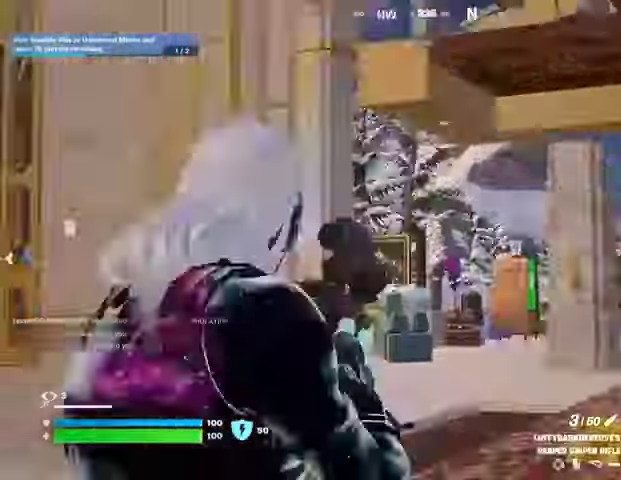
{"buttons": ["L3"], "left_stick": "up-right", "right_stick": "down", "events": [[400, "L2", "up"], [433, "L3", "down"], [433, "left_stick", "up-right"], [467, "right_stick", "down"]]}
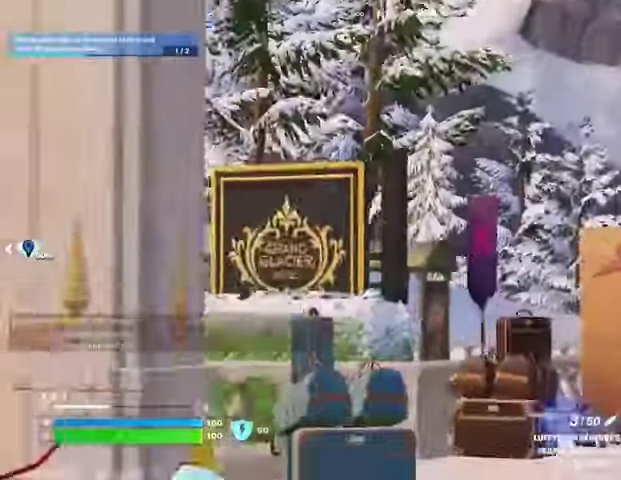
{"buttons": [], "left_stick": "right", "right_stick": "left", "events": [[33, "L3", "up"], [167, "right_stick", "center"], [233, "right_stick", "left"], [300, "right_stick", "center"], [500, "left_stick", "right"], [500, "right_stick", "left"]]}
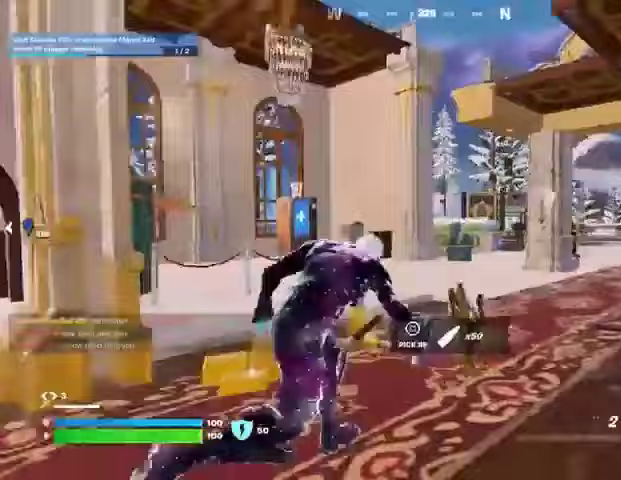
{"buttons": ["L1"], "left_stick": "left", "right_stick": "center", "events": [[33, "left_stick", "down-right"], [100, "left_stick", "down-left"], [167, "left_stick", "left"], [433, "right_stick", "center"], [467, "L1", "down"]]}
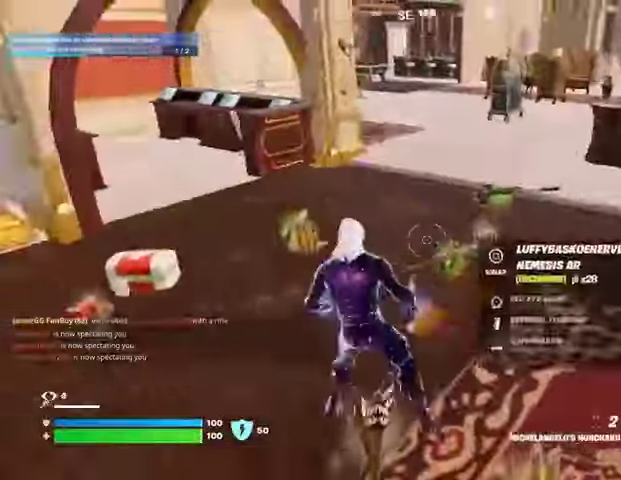
{"buttons": ["L3"], "left_stick": "up-right", "right_stick": "right", "events": [[167, "L1", "up"], [233, "right_stick", "right"], [300, "left_stick", "down"], [400, "left_stick", "up-right"], [500, "L3", "down"]]}
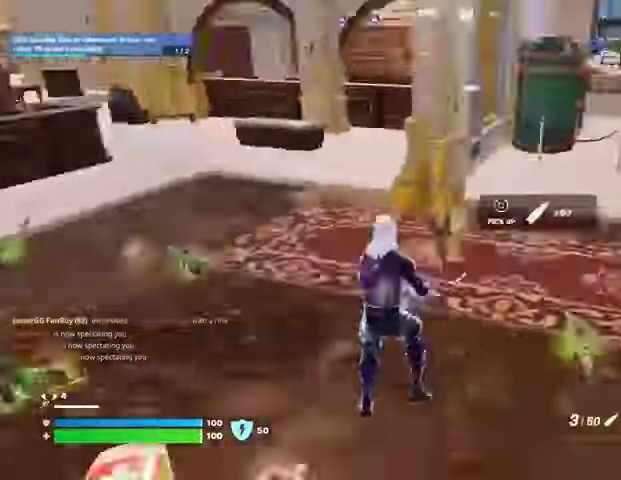
{"buttons": [], "left_stick": "up-right", "right_stick": "center", "events": [[100, "L3", "up"], [200, "right_stick", "center"]]}
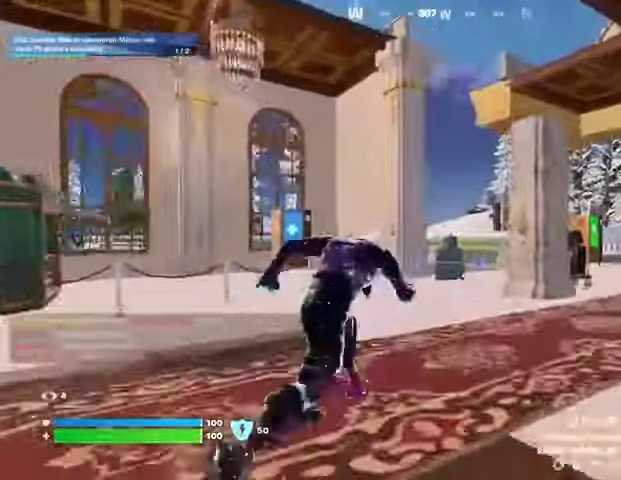
{"buttons": [], "left_stick": "up", "right_stick": "center", "events": [[133, "left_stick", "up"]]}
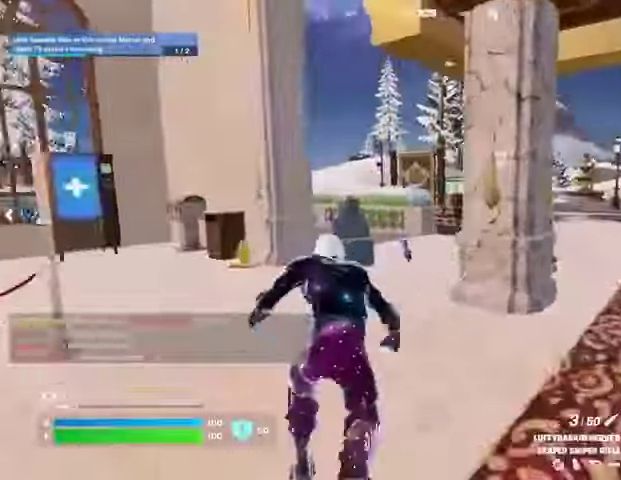
{"buttons": [], "left_stick": "up-right", "right_stick": "center", "events": [[300, "L1", "down"], [367, "left_stick", "up-right"], [467, "L1", "up"]]}
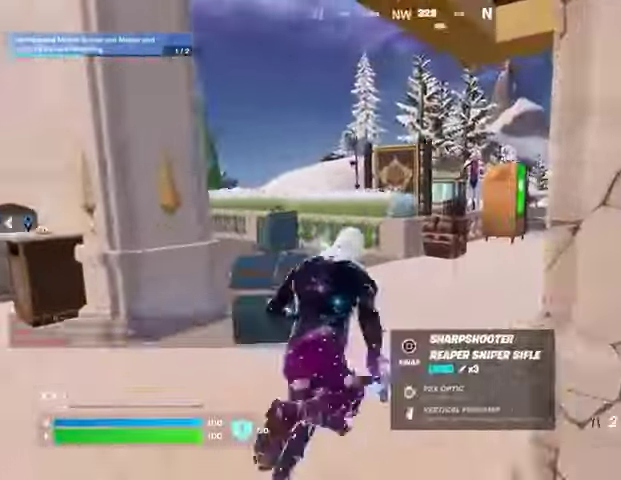
{"buttons": [], "left_stick": "up", "right_stick": "center", "events": [[100, "right_stick", "left"], [167, "L1", "down"], [233, "L1", "up"], [233, "right_stick", "center"], [300, "left_stick", "up"]]}
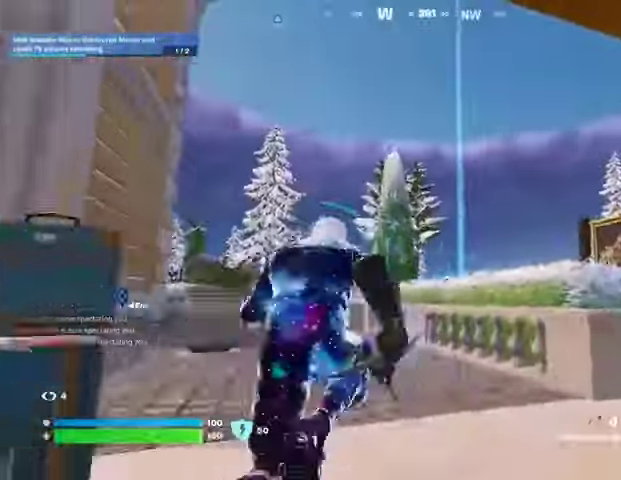
{"buttons": [], "left_stick": "up-right", "right_stick": "down", "events": [[33, "L1", "down"], [67, "CROSS", "down"], [133, "CROSS", "up"], [133, "L1", "up"], [167, "left_stick", "up-right"], [200, "R1", "down"], [267, "R1", "up"], [433, "right_stick", "down"]]}
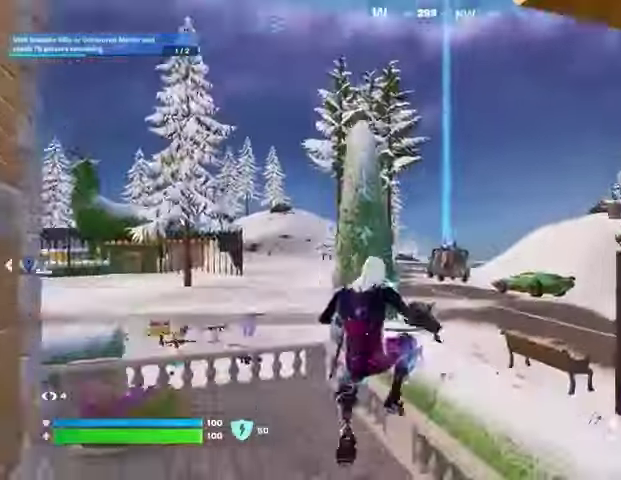
{"buttons": [], "left_stick": "up-right", "right_stick": "center", "events": [[33, "left_stick", "up"], [67, "L2", "down"], [67, "right_stick", "center"], [167, "L2", "up"], [300, "left_stick", "up-left"], [500, "left_stick", "up-right"]]}
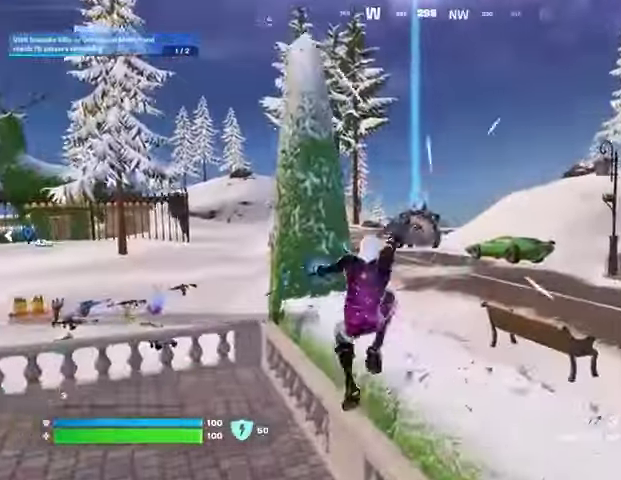
{"buttons": [], "left_stick": "up-right", "right_stick": "center", "events": [[200, "L1", "down"], [267, "L1", "up"]]}
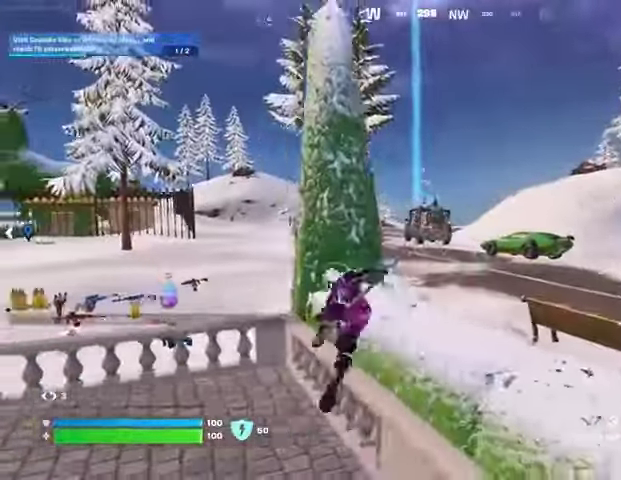
{"buttons": [], "left_stick": "up-right", "right_stick": "center", "events": []}
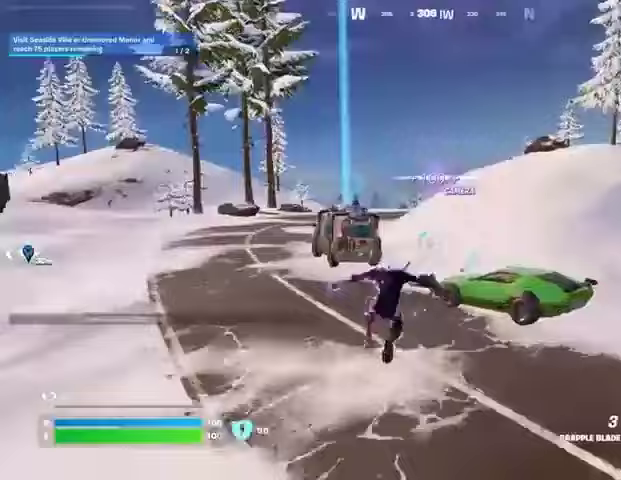
{"buttons": [], "left_stick": "up-right", "right_stick": "center", "events": [[67, "right_stick", "down"], [100, "left_stick", "right"], [167, "right_stick", "right"], [233, "left_stick", "up-right"], [333, "right_stick", "center"], [367, "SQUARE", "down"], [433, "SQUARE", "up"]]}
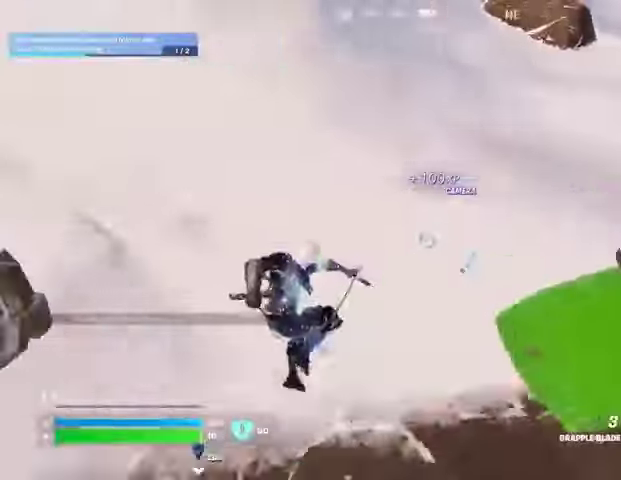
{"buttons": [], "left_stick": "up", "right_stick": "down", "events": [[100, "right_stick", "right"], [233, "L1", "down"], [267, "L1", "up"], [267, "L3", "down"], [267, "right_stick", "up-right"], [367, "L3", "up"], [367, "left_stick", "up"], [467, "right_stick", "down"]]}
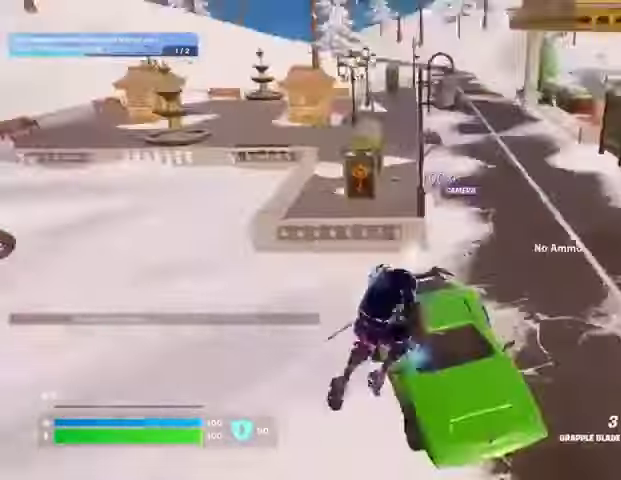
{"buttons": [], "left_stick": "up", "right_stick": "center", "events": [[33, "R1", "down"], [67, "L1", "down"], [133, "right_stick", "down-right"], [200, "L1", "up"], [267, "R1", "up"], [500, "right_stick", "center"]]}
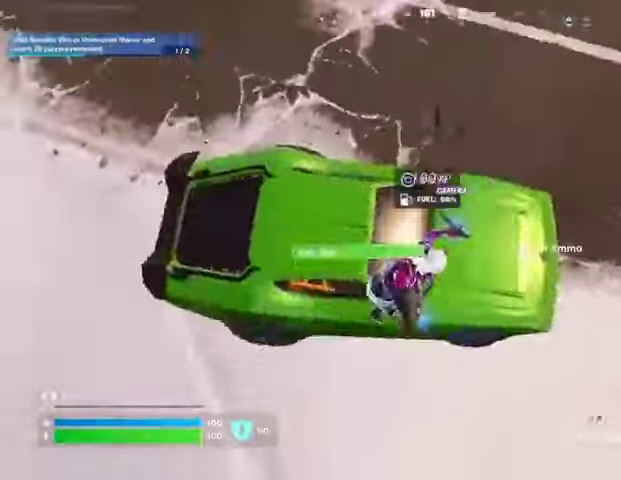
{"buttons": [], "left_stick": "right", "right_stick": "up-right", "events": [[33, "SQUARE", "down"], [100, "SQUARE", "up"], [100, "left_stick", "right"], [200, "right_stick", "up-right"]]}
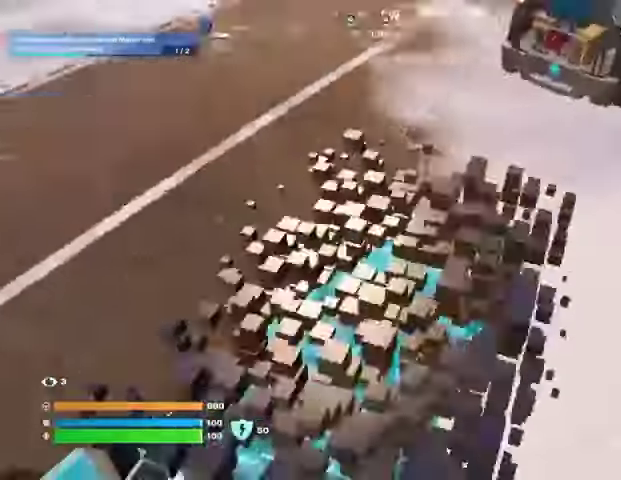
{"buttons": [], "left_stick": "right", "right_stick": "center", "events": [[200, "right_stick", "center"]]}
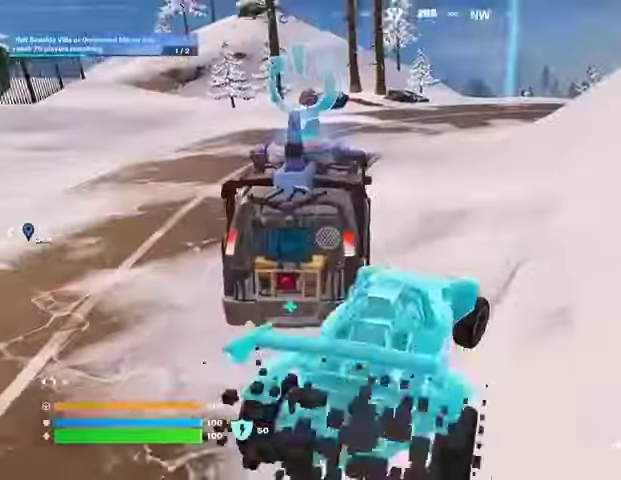
{"buttons": ["L3"], "left_stick": "up-left", "right_stick": "center", "events": [[33, "right_stick", "up-right"], [100, "right_stick", "center"], [133, "left_stick", "up"], [233, "L3", "down"], [233, "left_stick", "up-left"]]}
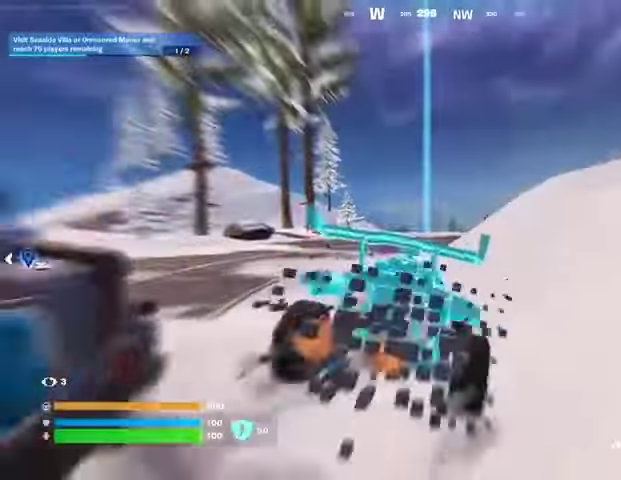
{"buttons": ["L3"], "left_stick": "up-right", "right_stick": "center", "events": [[133, "left_stick", "up-right"]]}
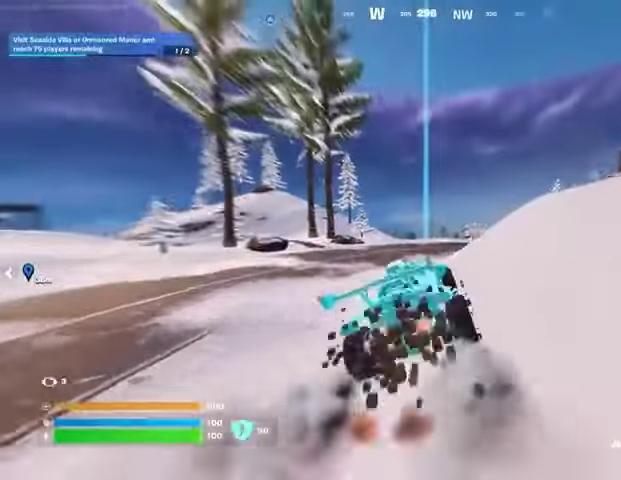
{"buttons": ["L3"], "left_stick": "up-right", "right_stick": "center", "events": []}
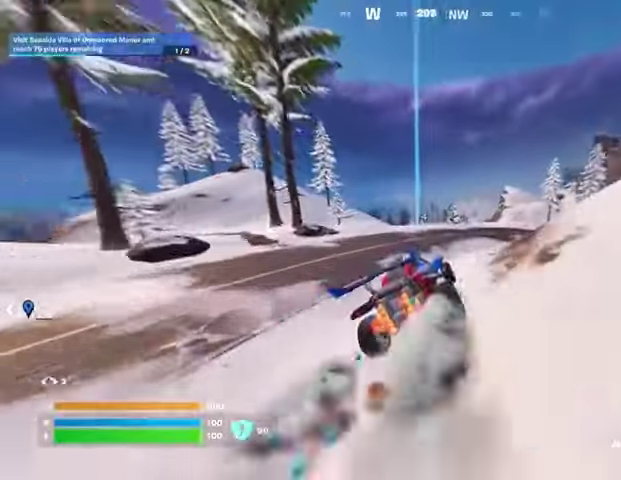
{"buttons": ["L3"], "left_stick": "up-left", "right_stick": "center", "events": [[133, "left_stick", "up"], [433, "left_stick", "up-left"]]}